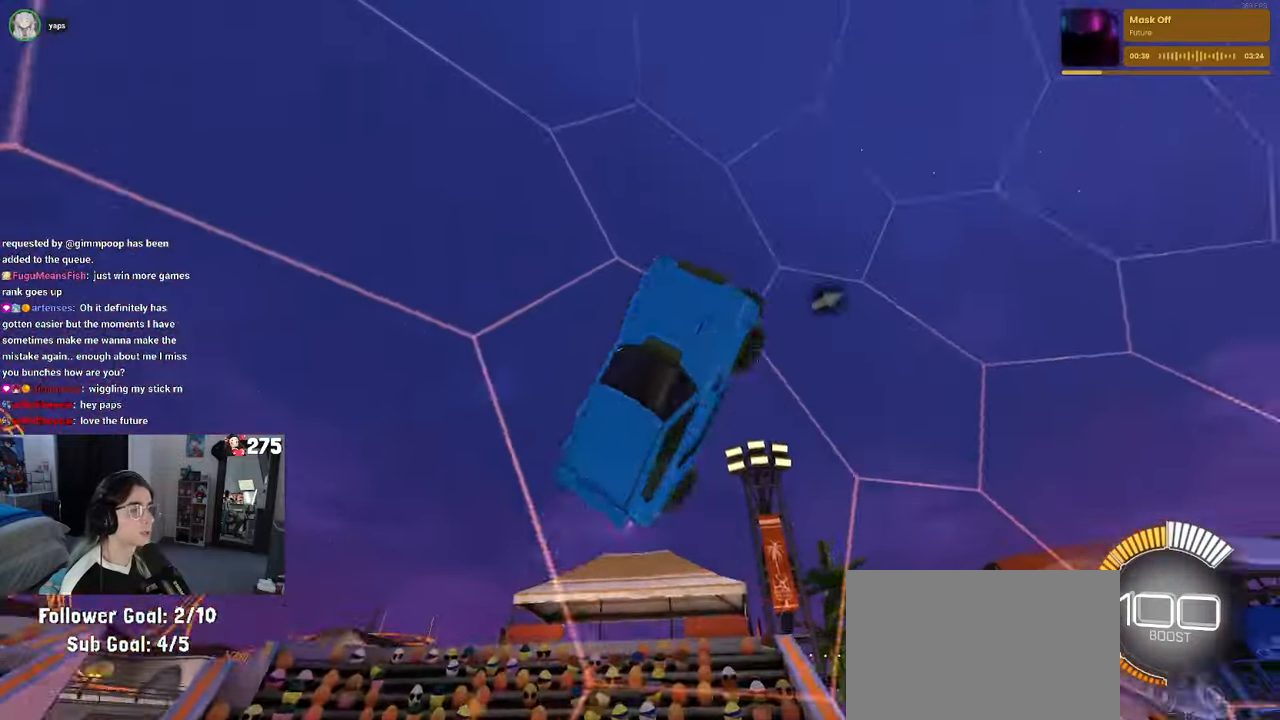
Gameplay with a controller (PlayStation layout); each line is a JSON object with the inputs held at the frame after it. "events" lists button and stick changes between this image and that frame as [ms after this image, input, new state], when the widget could be followed in between. Not read: right_stick.
{"buttons": ["SQUARE", "R1", "R2"], "left_stick": "up-right", "events": [[184, "left_stick", "down-right"], [200, "L1", "up"], [217, "SQUARE", "down"], [450, "left_stick", "up-right"]]}
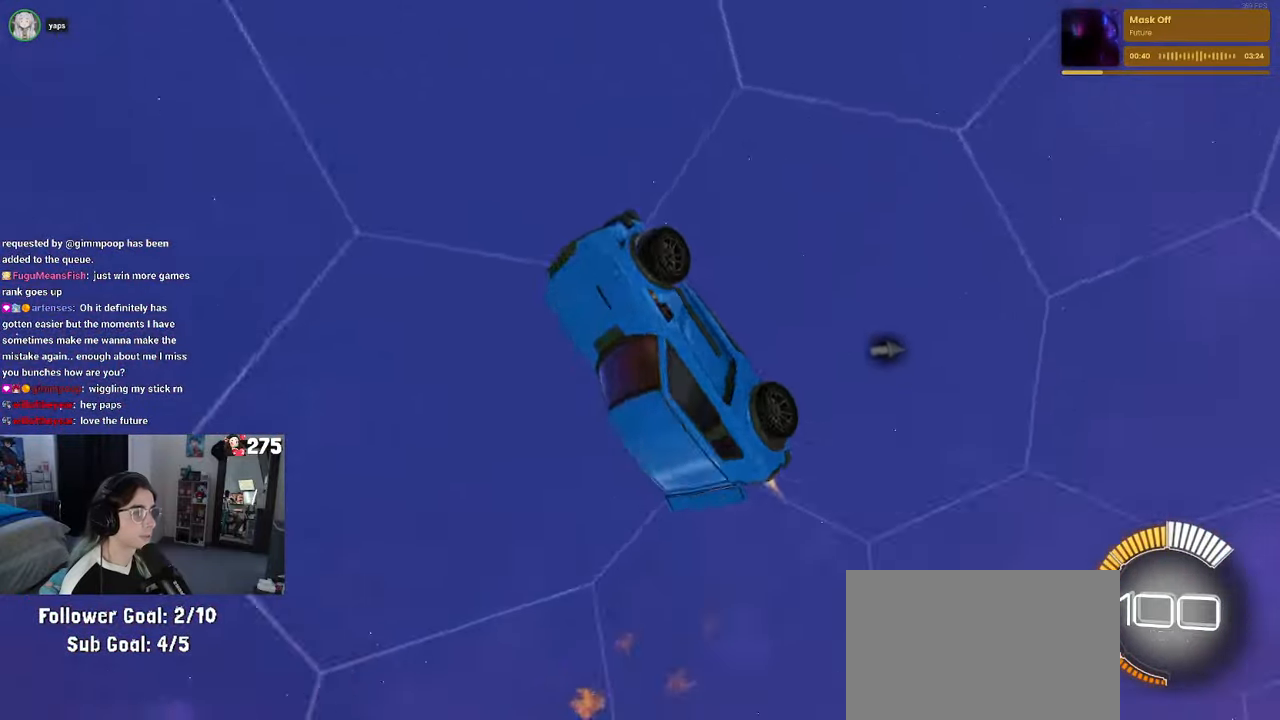
{"buttons": ["R1"], "left_stick": "down", "events": [[67, "left_stick", "center"], [117, "SQUARE", "up"], [184, "left_stick", "down"], [300, "CROSS", "down"], [417, "CROSS", "up"], [467, "R2", "up"]]}
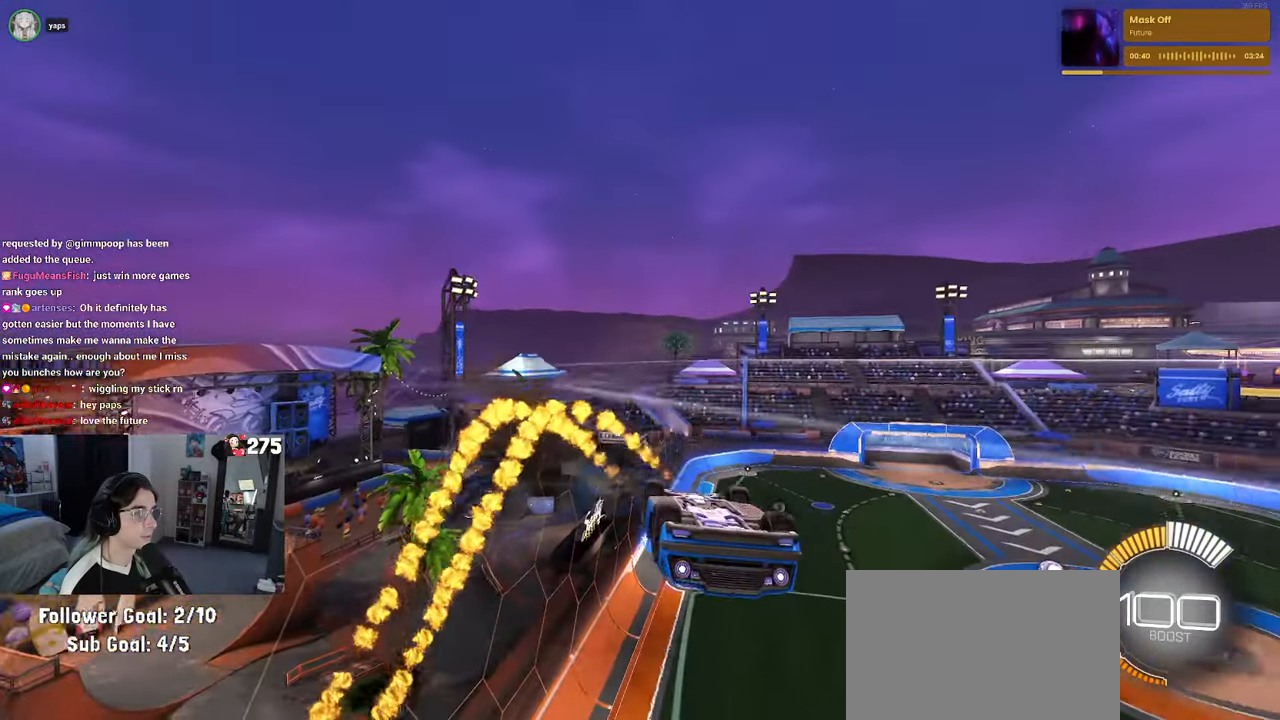
{"buttons": ["R2"], "left_stick": "down-right", "events": [[50, "R2", "down"], [167, "R1", "up"], [167, "left_stick", "down-right"]]}
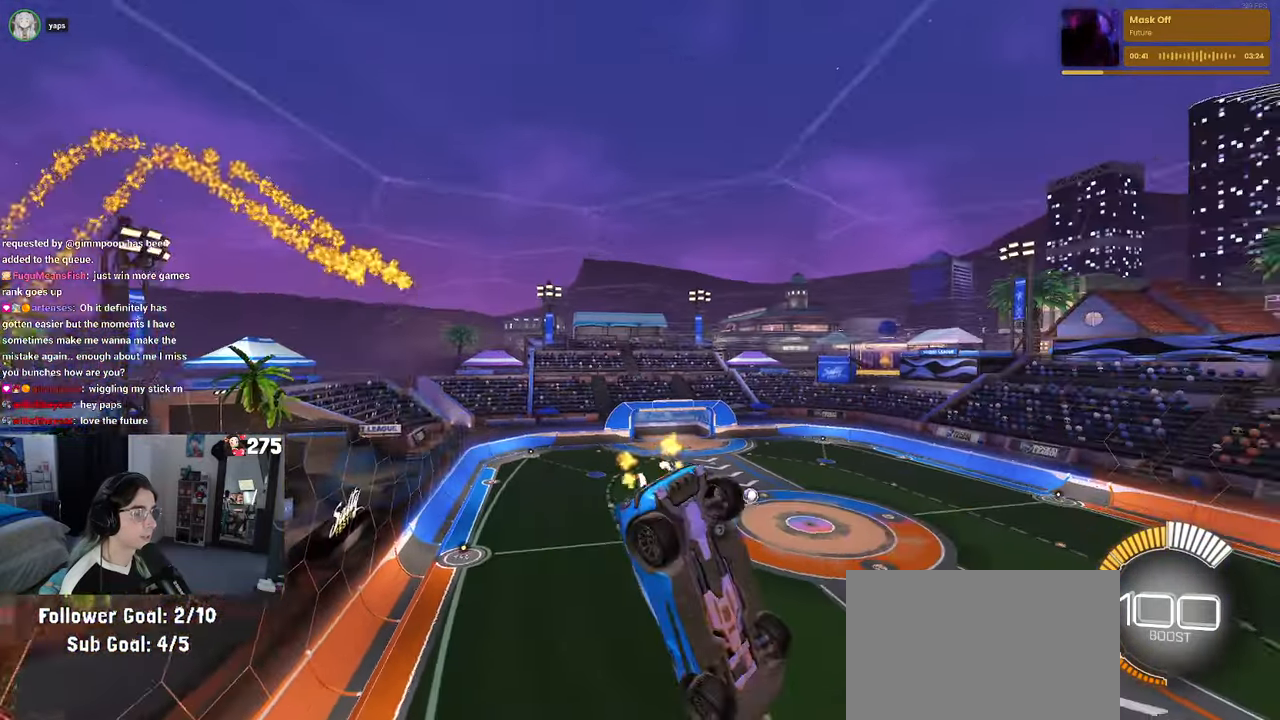
{"buttons": ["R1", "R2"], "left_stick": "right", "events": [[250, "left_stick", "up-right"], [350, "R1", "down"], [384, "CROSS", "down"], [417, "left_stick", "right"], [450, "CROSS", "up"]]}
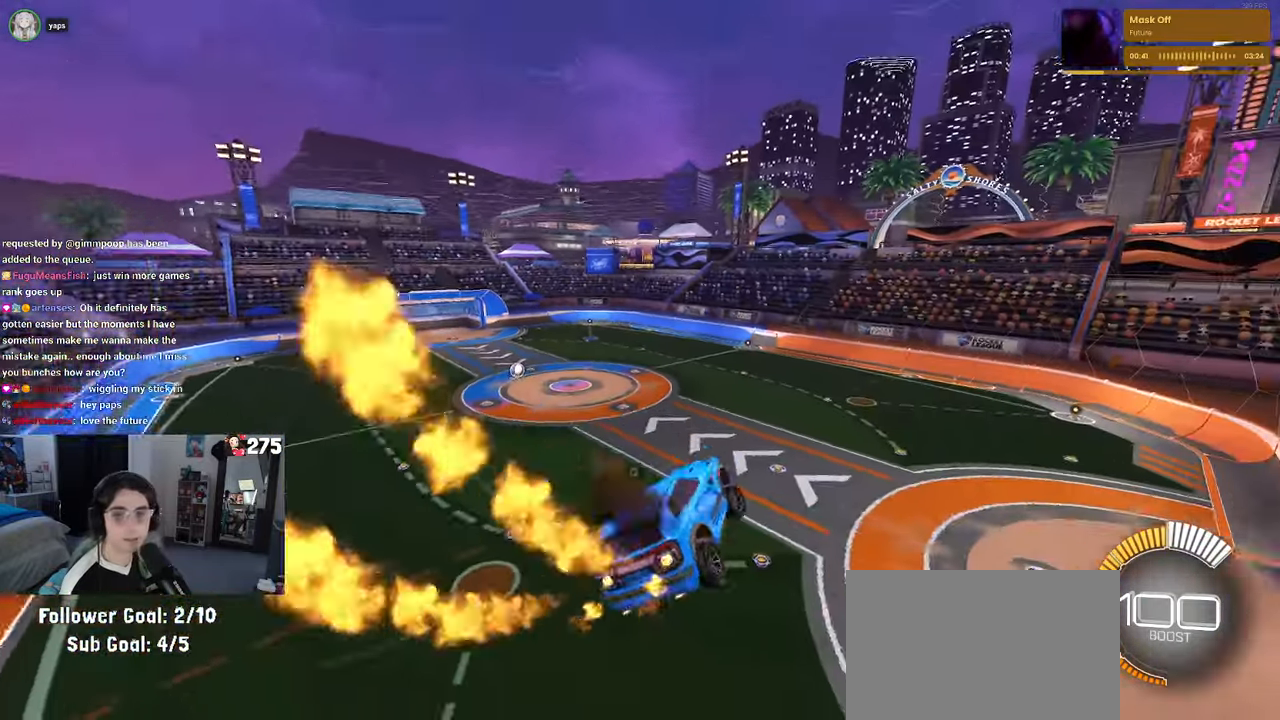
{"buttons": ["R2"], "left_stick": "right", "events": [[200, "R1", "up"]]}
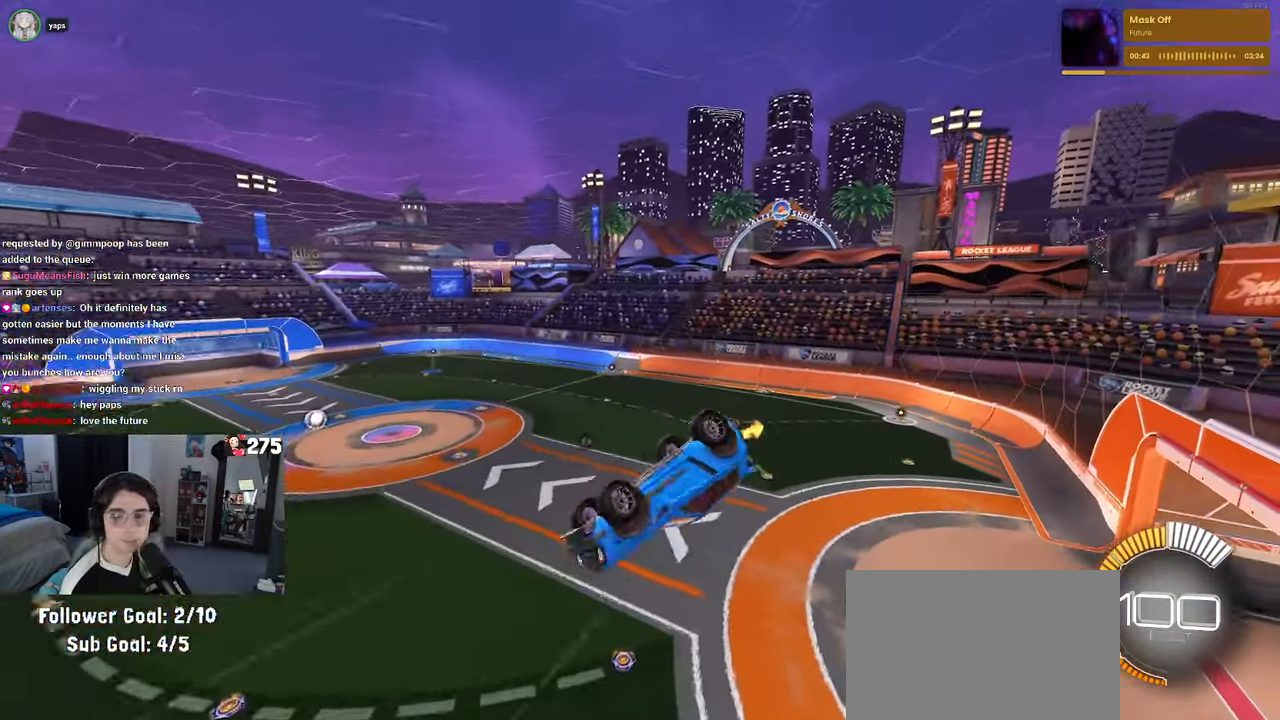
{"buttons": ["R2"], "left_stick": "right", "events": []}
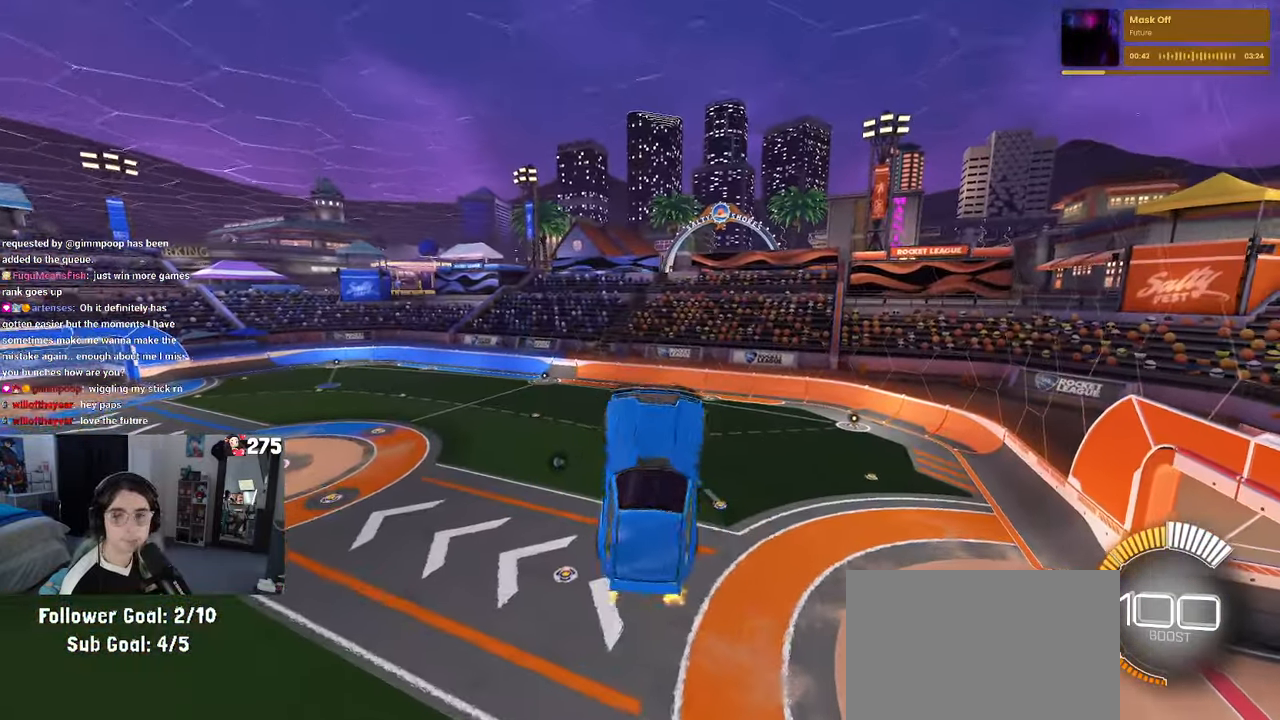
{"buttons": ["R2"], "left_stick": "right", "events": [[67, "L1", "down"], [267, "L1", "up"]]}
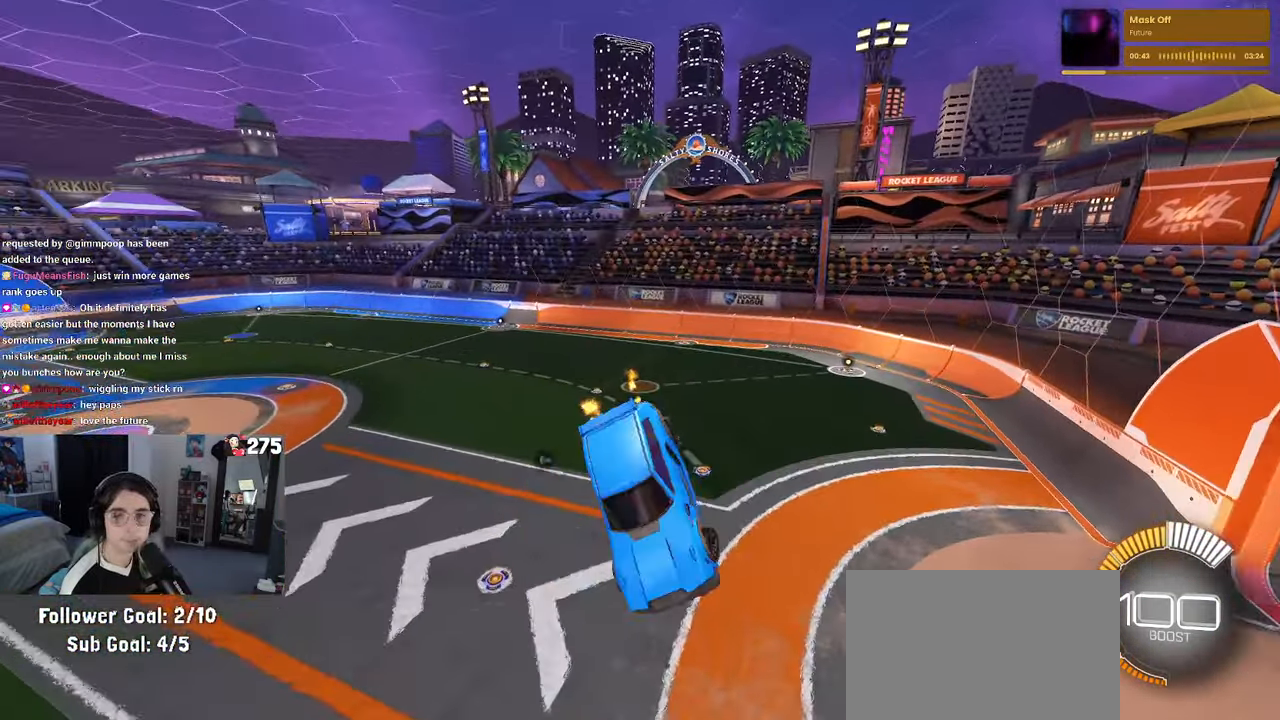
{"buttons": ["SQUARE", "R2"], "left_stick": "up", "events": [[317, "SQUARE", "down"], [484, "left_stick", "up"]]}
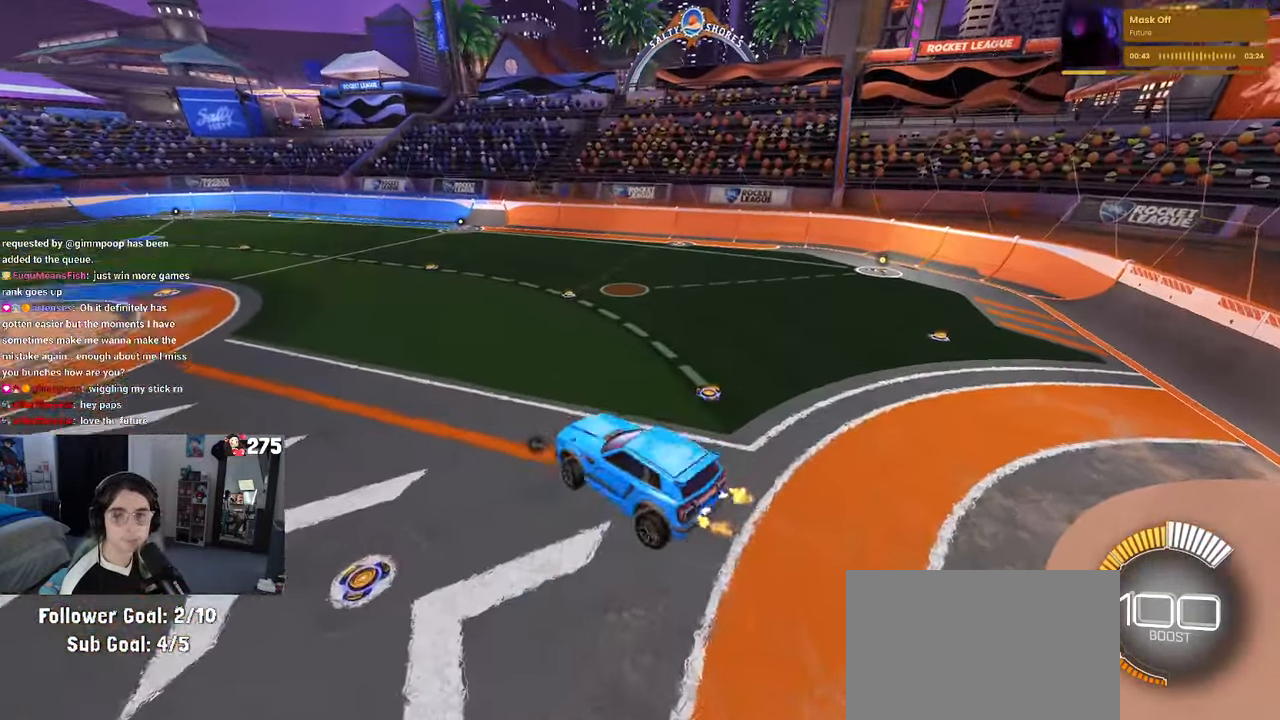
{"buttons": ["SQUARE", "R2"], "left_stick": "center", "events": [[17, "left_stick", "right"], [50, "left_stick", "left"], [184, "left_stick", "center"]]}
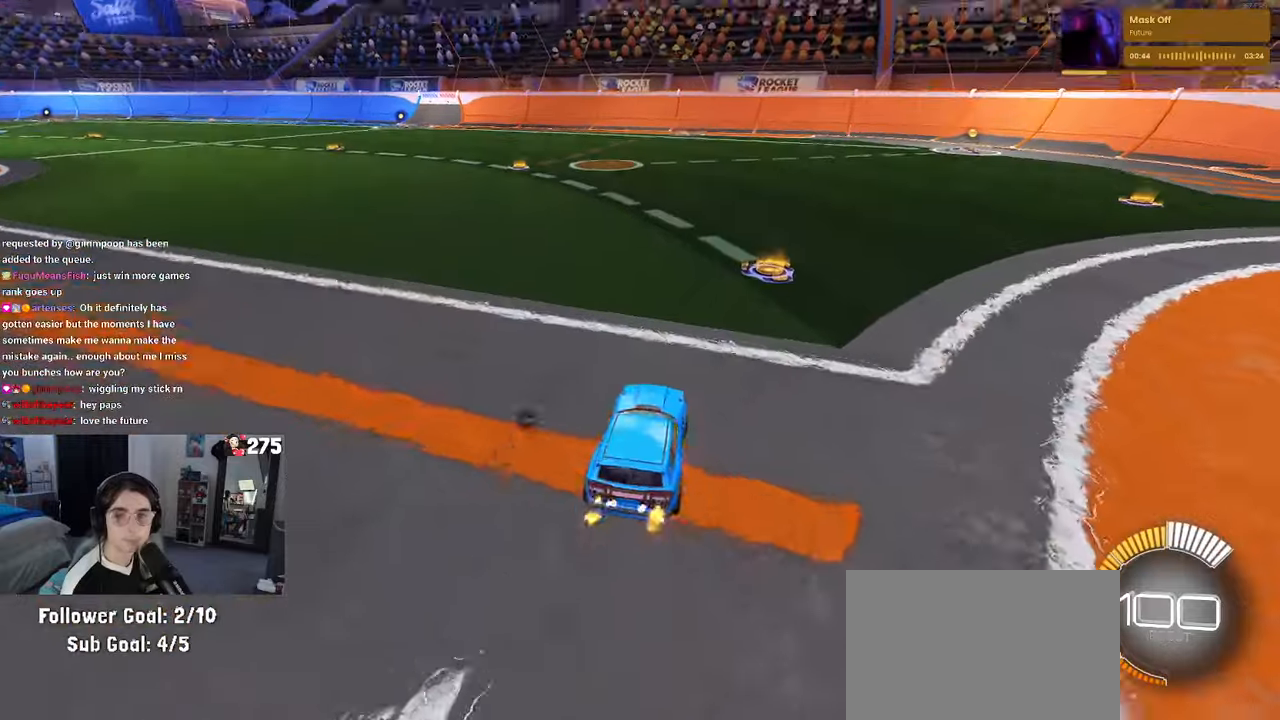
{"buttons": ["SQUARE", "R2"], "left_stick": "down"}
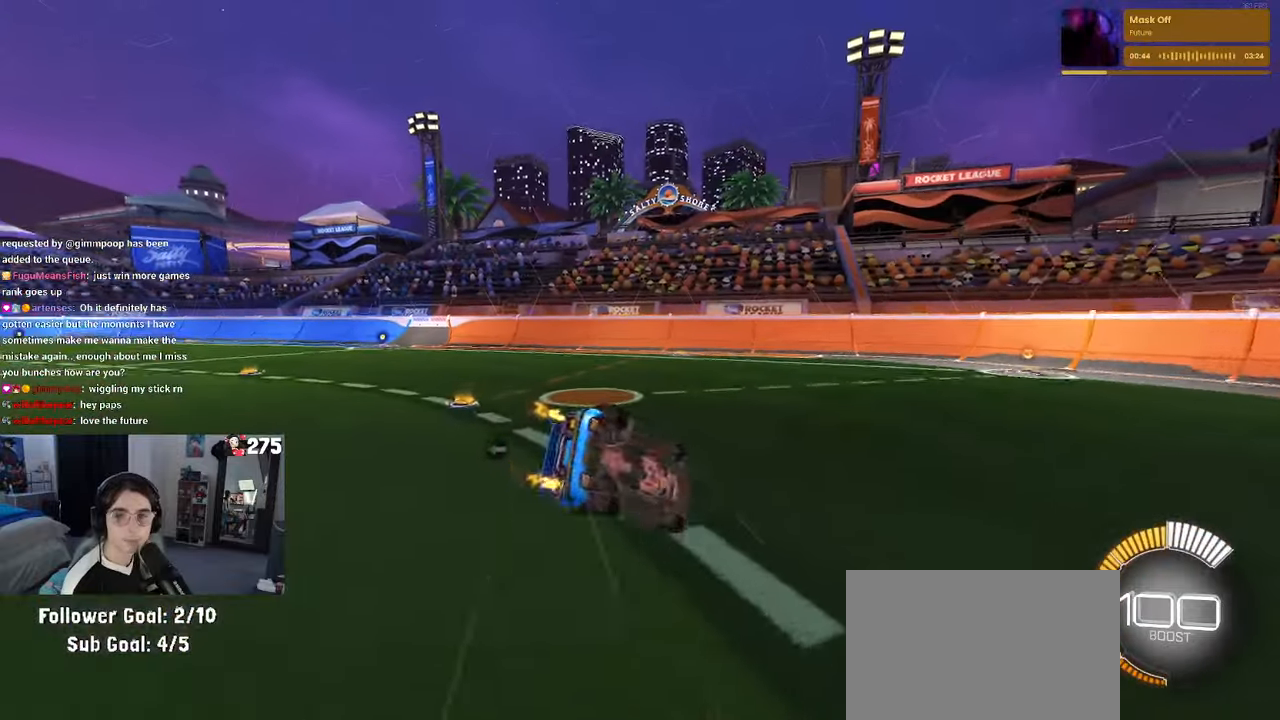
{"buttons": ["SQUARE", "R2"], "left_stick": "down-left", "events": [[150, "left_stick", "down-left"]]}
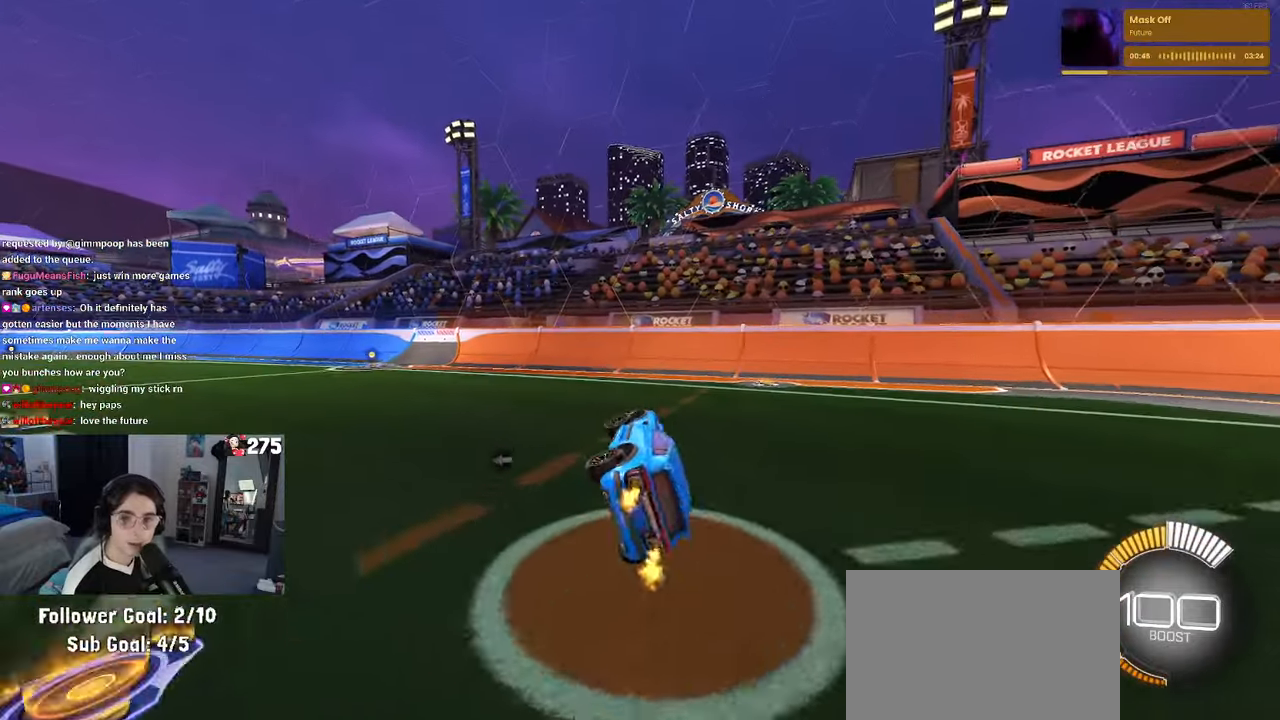
{"buttons": ["R2"], "left_stick": "center", "events": [[200, "SQUARE", "up"], [200, "left_stick", "center"]]}
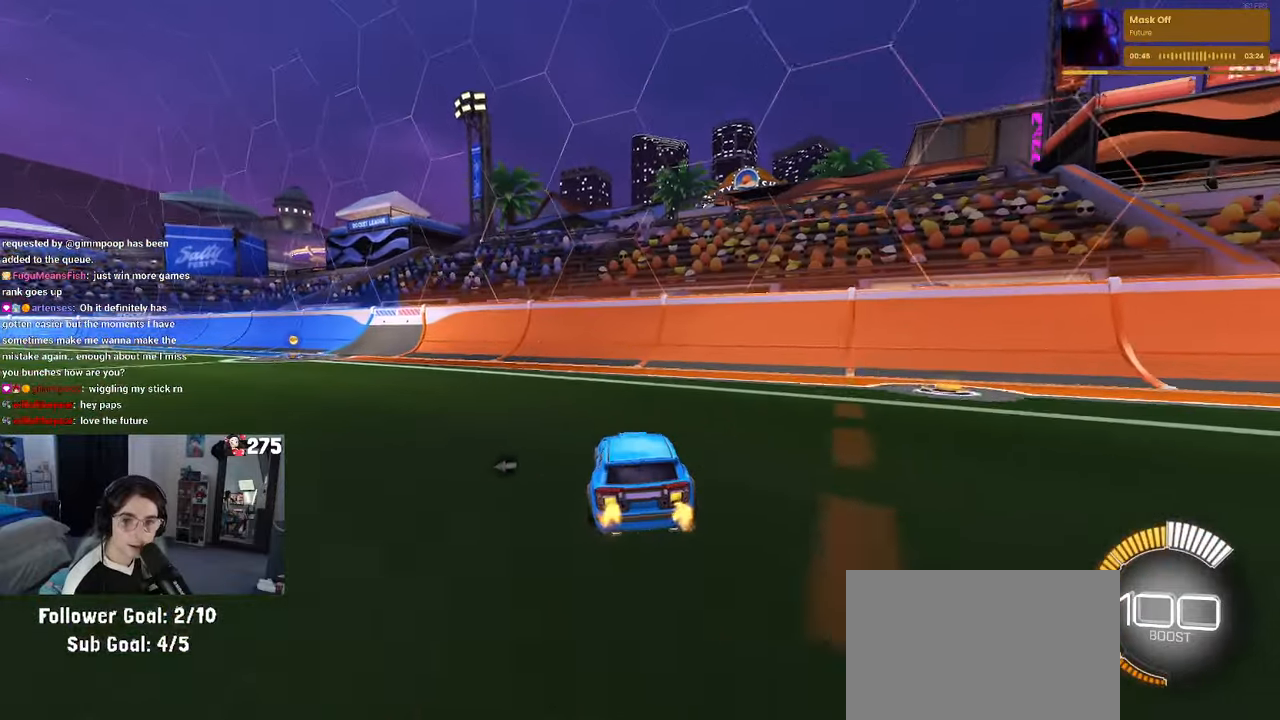
{"buttons": ["R2"], "left_stick": "center", "events": [[50, "left_stick", "right"], [216, "left_stick", "center"]]}
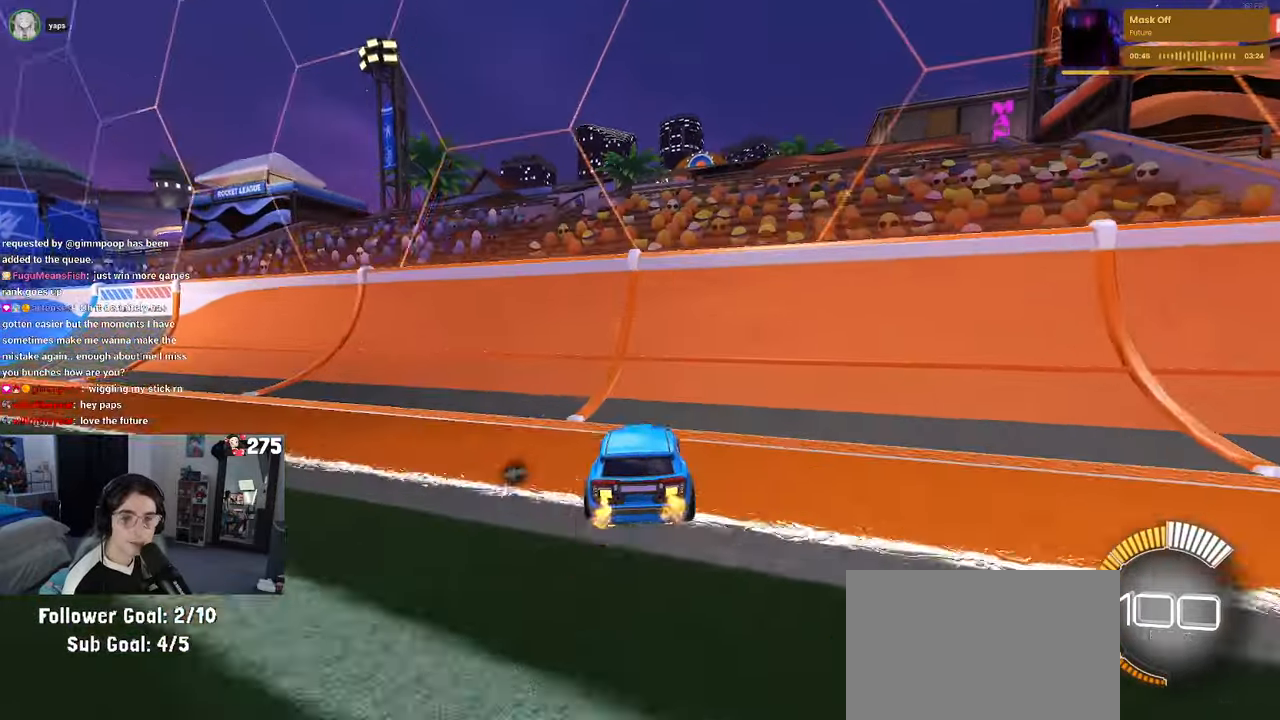
{"buttons": ["R2"], "left_stick": "center", "events": [[66, "left_stick", "left"], [333, "left_stick", "center"]]}
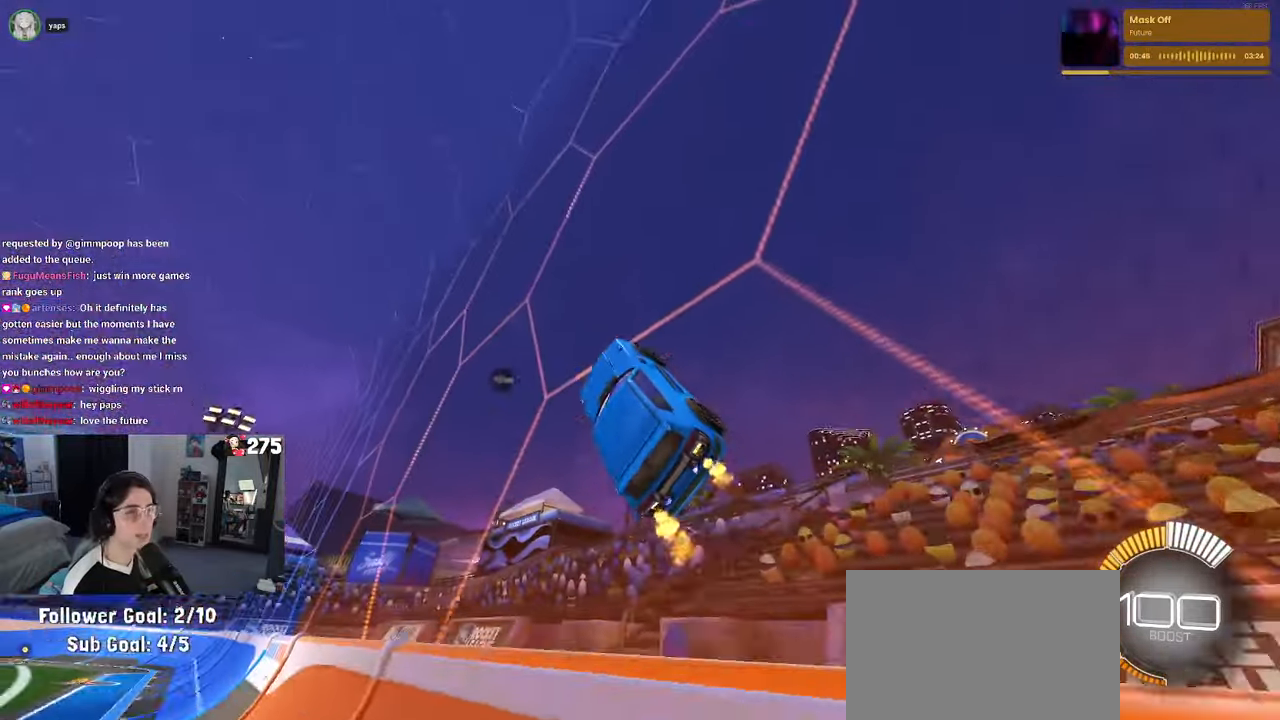
{"buttons": ["R2"], "left_stick": "center", "events": [[266, "TRIANGLE", "down"], [366, "TRIANGLE", "up"]]}
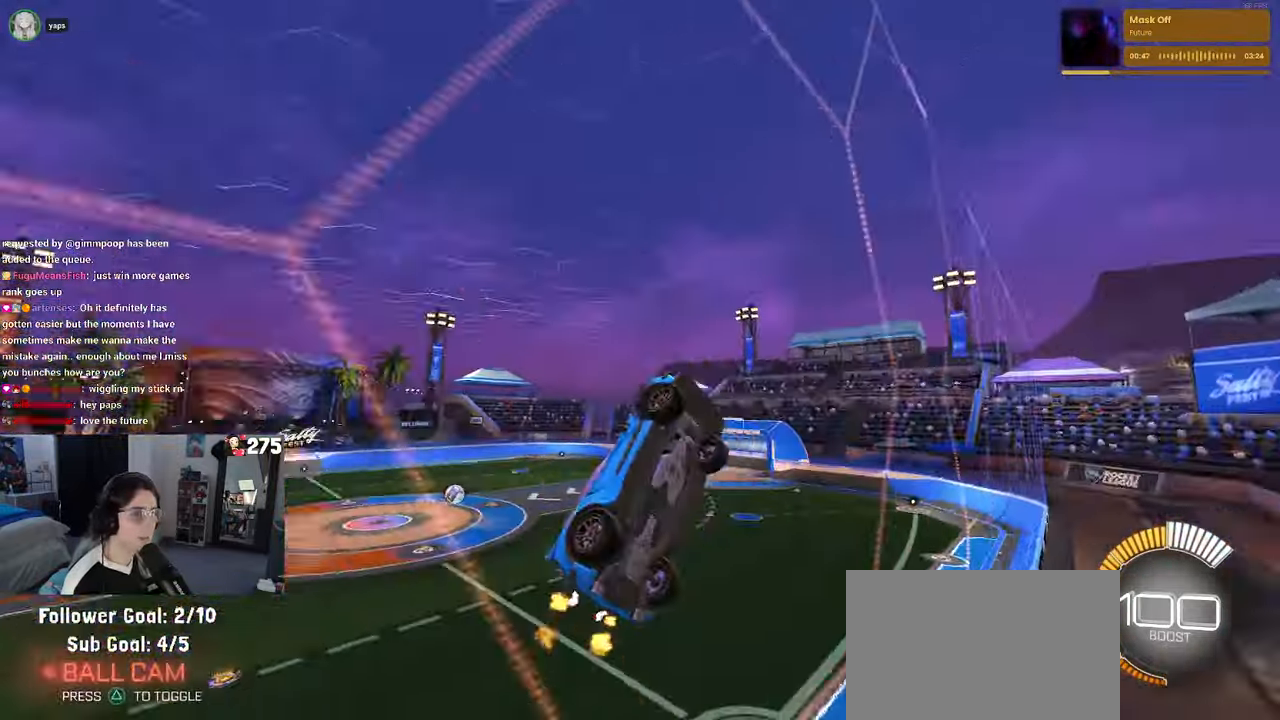
{"buttons": ["R2"], "left_stick": "center", "events": [[416, "DPAD_UP", "down"], [433, "DPAD_UP", "up"]]}
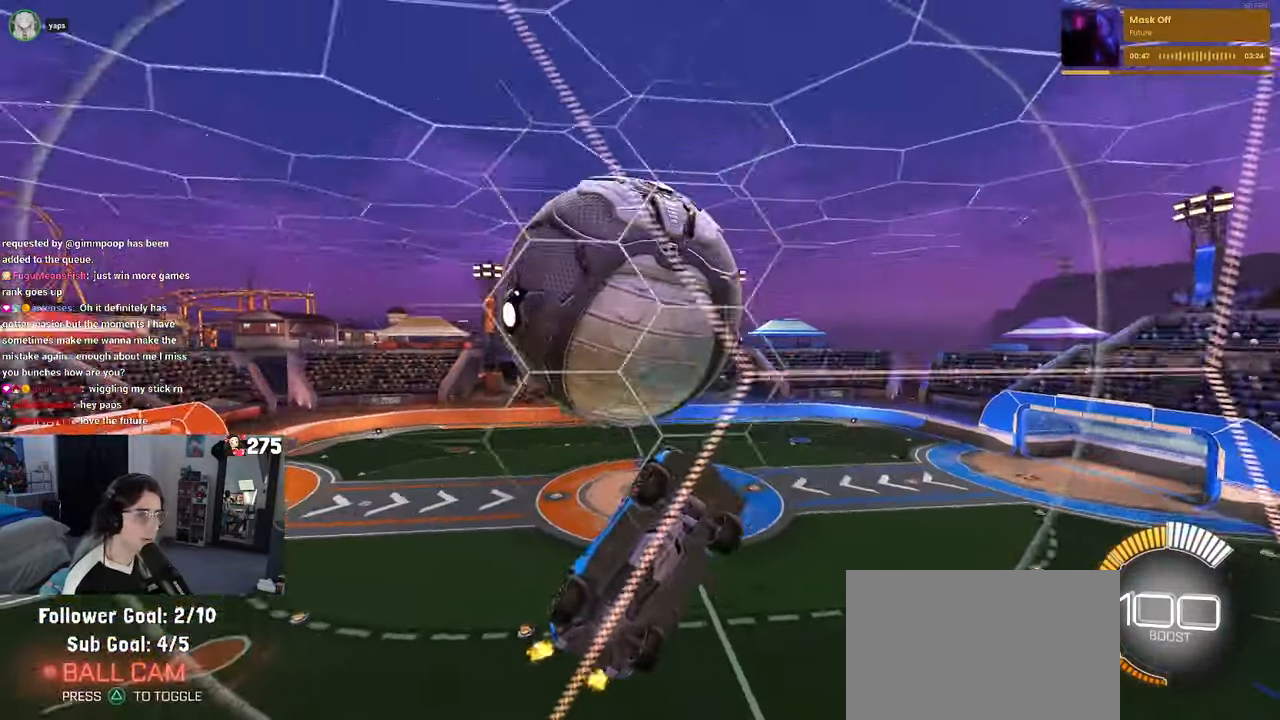
{"buttons": [], "left_stick": "center", "events": [[166, "R2", "up"]]}
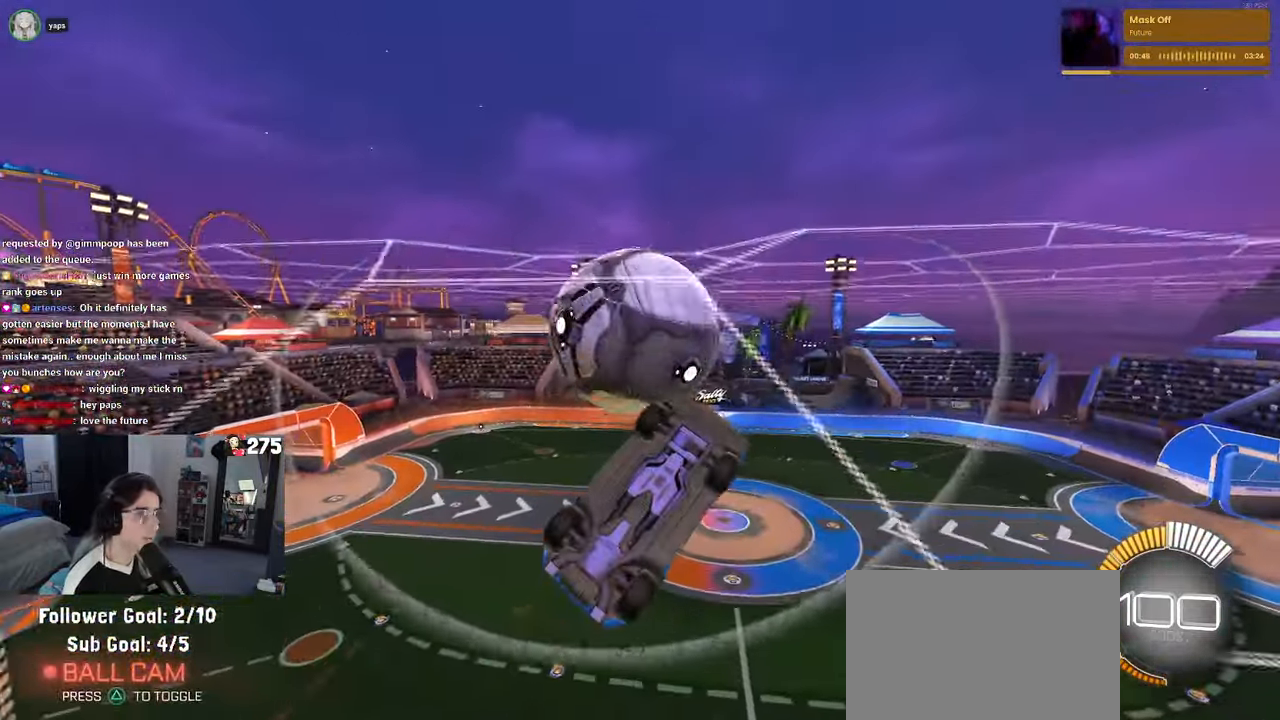
{"buttons": ["L1", "R2"], "left_stick": "down-left", "events": [[50, "L2", "down"], [200, "R2", "down"], [216, "L2", "up"], [233, "left_stick", "down-left"], [300, "CROSS", "down"], [450, "L1", "down"], [466, "CROSS", "up"]]}
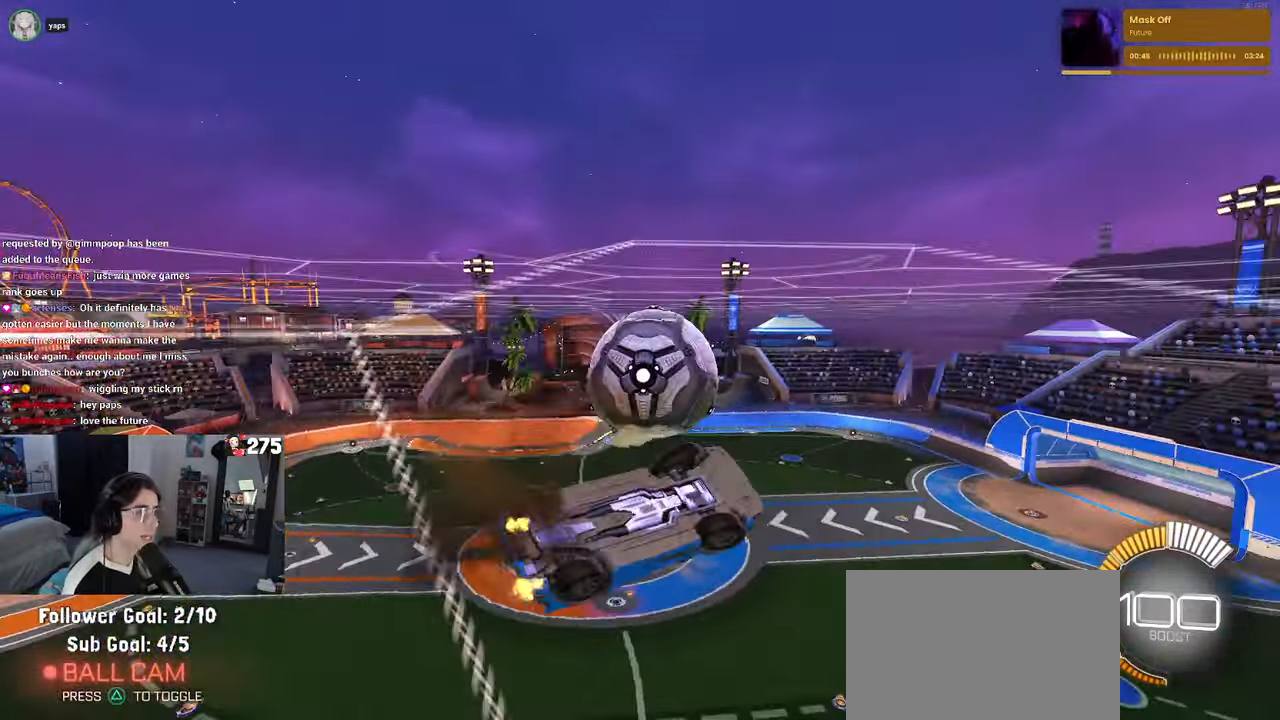
{"buttons": ["R2"], "left_stick": "up-right", "events": [[66, "left_stick", "down-right"], [116, "L1", "up"], [150, "left_stick", "right"], [250, "left_stick", "up-right"]]}
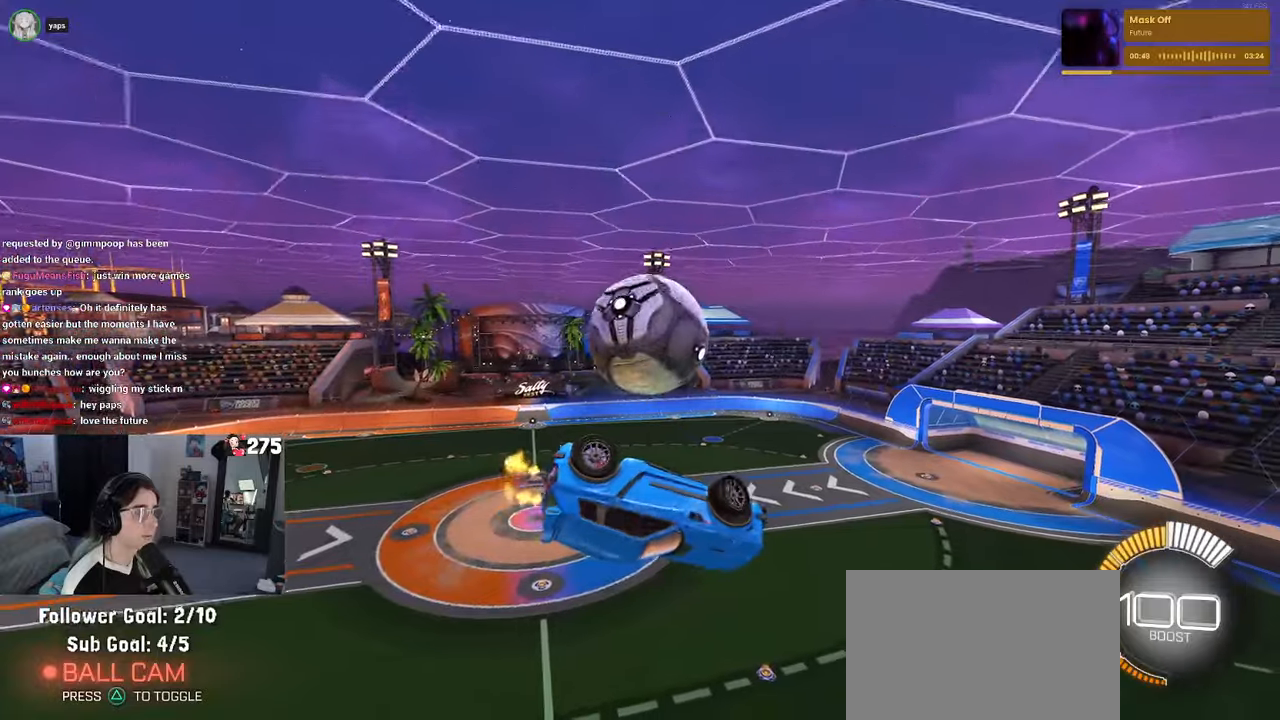
{"buttons": ["R1", "R2"], "left_stick": "up-right", "events": [[200, "R1", "down"], [250, "left_stick", "center"], [467, "left_stick", "up-right"]]}
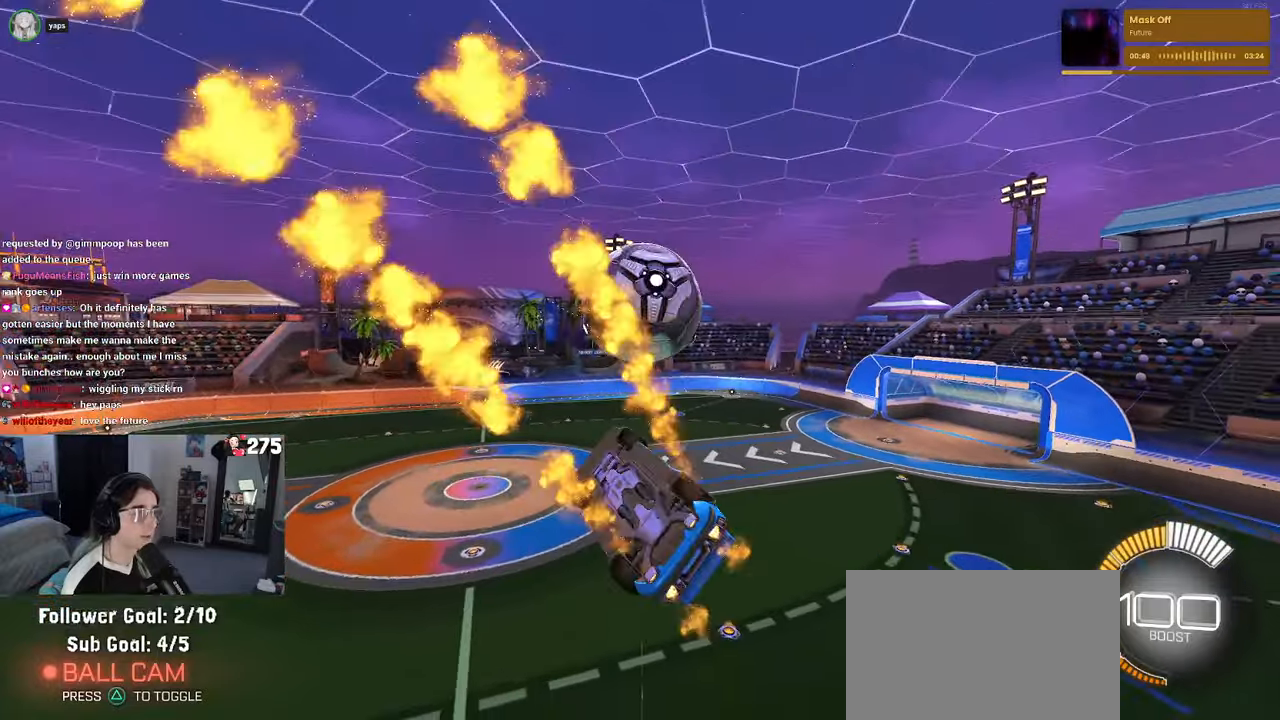
{"buttons": ["R2"], "left_stick": "center", "events": [[50, "CROSS", "down"], [150, "CROSS", "up"], [267, "left_stick", "center"], [300, "R1", "up"]]}
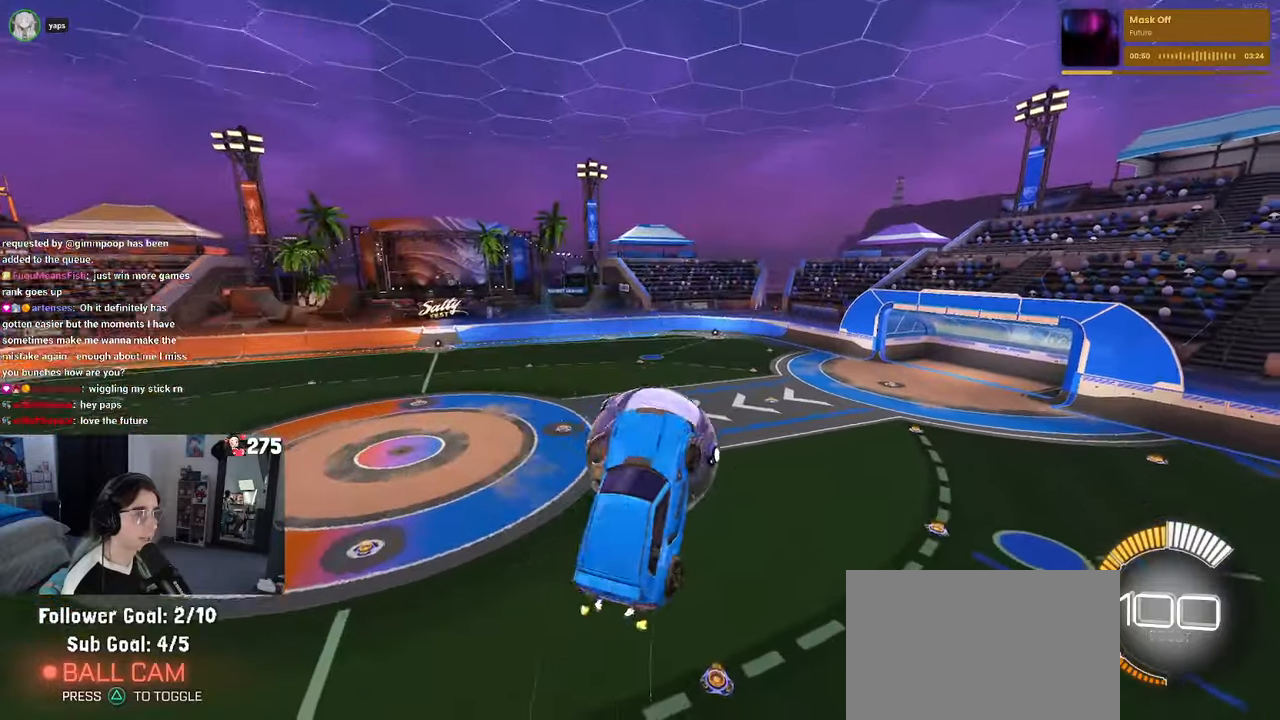
{"buttons": ["L1", "R1", "R2"], "left_stick": "right", "events": [[183, "left_stick", "down-right"], [217, "L1", "down"], [350, "L2", "down"], [350, "R1", "down"], [350, "left_stick", "center"], [433, "L2", "up"], [500, "left_stick", "right"]]}
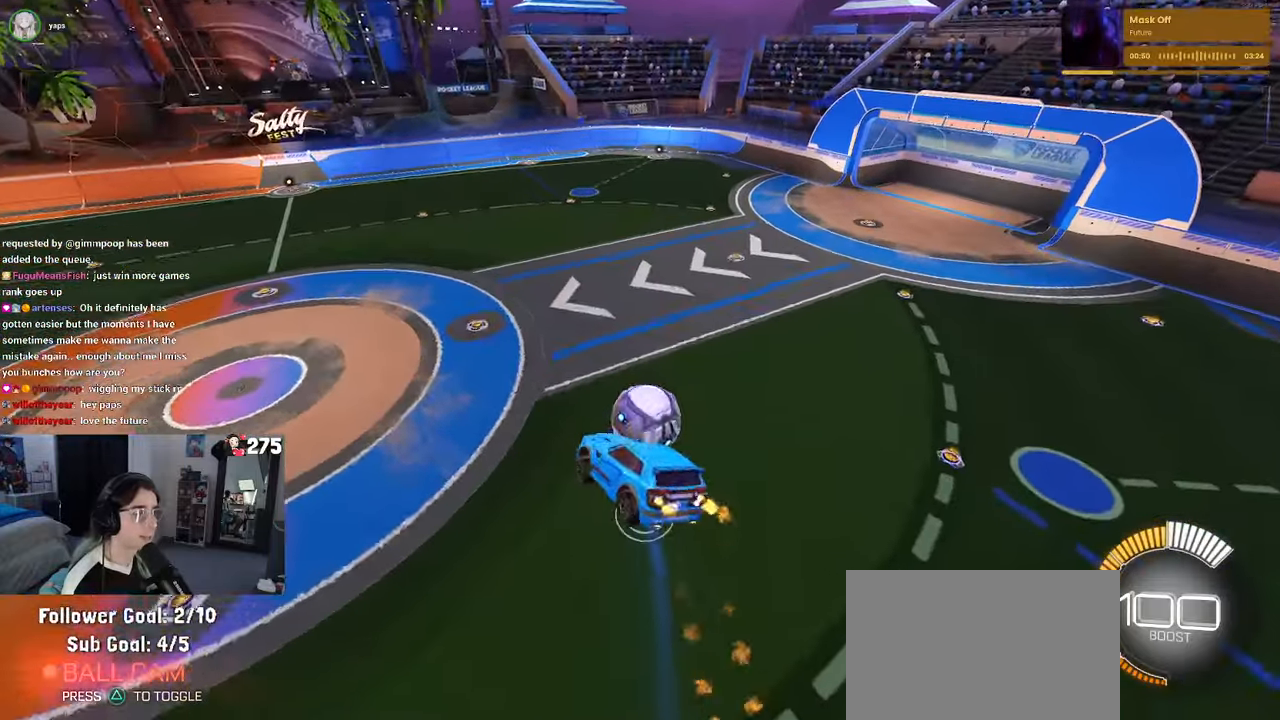
{"buttons": ["R2"], "left_stick": "left", "events": [[50, "R1", "up"], [150, "left_stick", "up"], [233, "left_stick", "left"], [417, "L1", "up"]]}
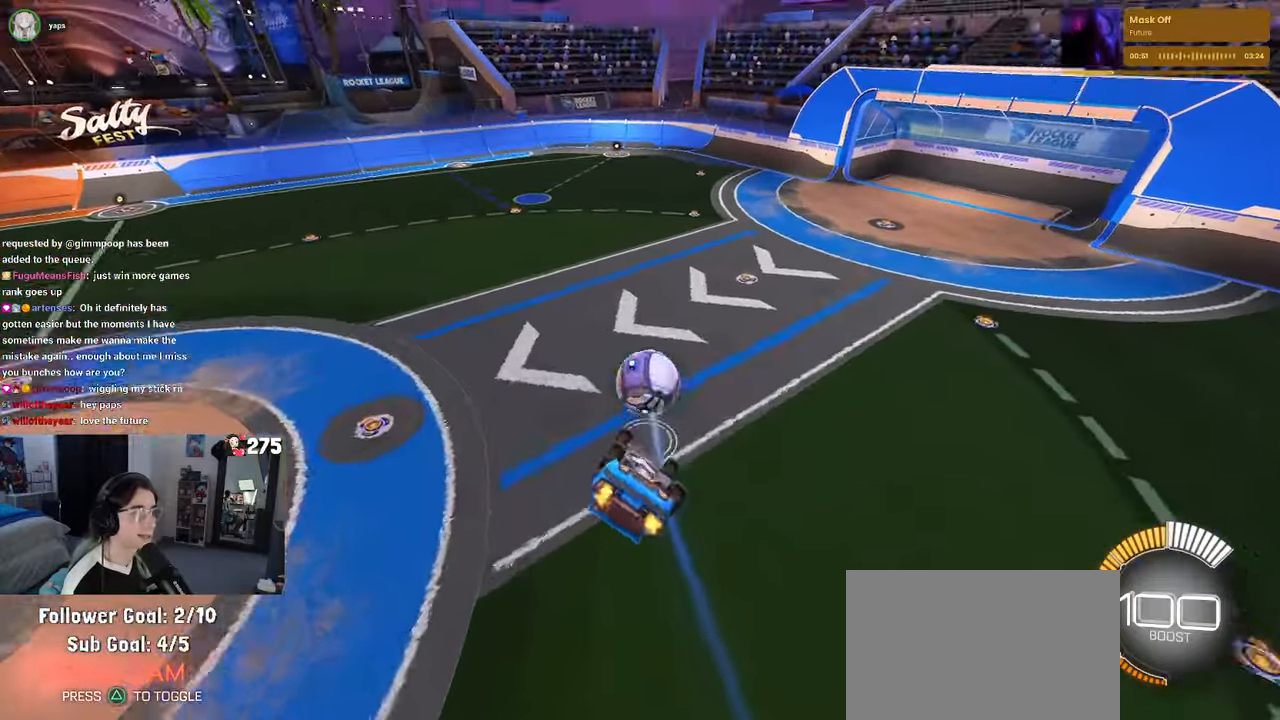
{"buttons": ["SQUARE", "R2"], "left_stick": "left", "events": [[67, "R1", "down"], [117, "SQUARE", "down"], [283, "R1", "up"]]}
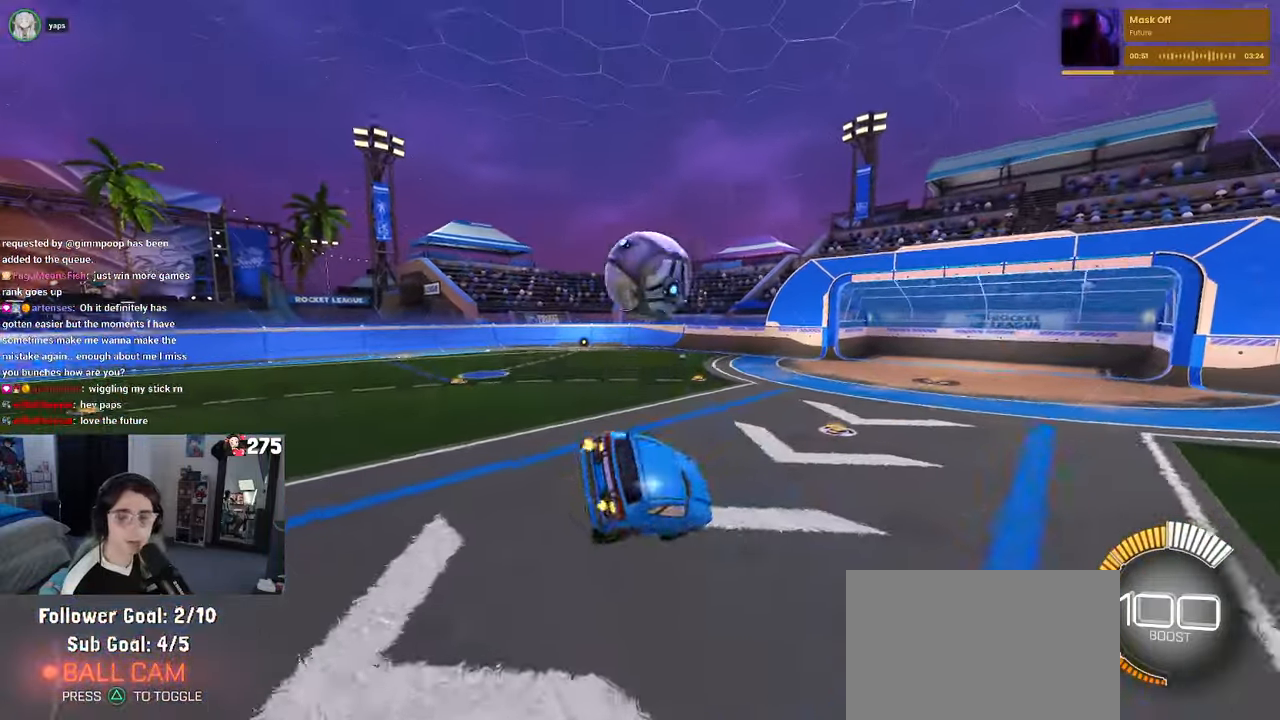
{"buttons": ["SQUARE", "R2"], "left_stick": "down-left", "events": [[17, "left_stick", "center"], [267, "left_stick", "down"], [300, "CROSS", "down"], [433, "left_stick", "down-left"], [450, "CROSS", "up"]]}
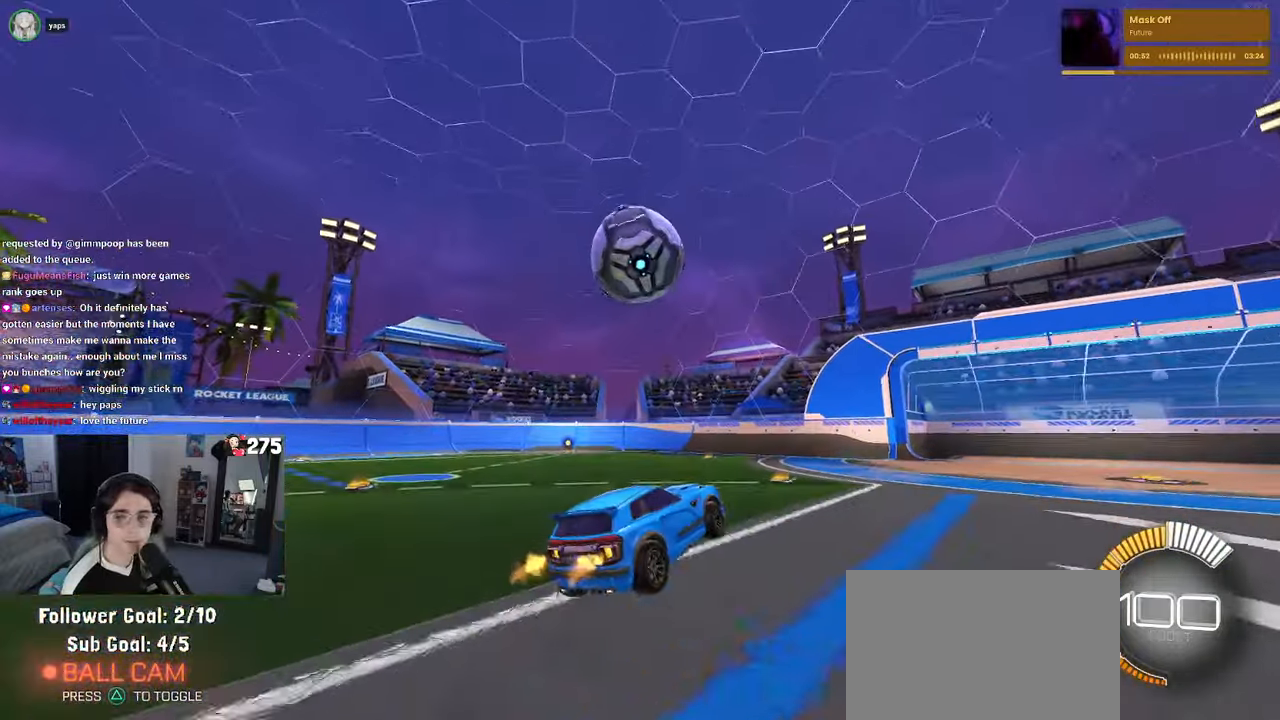
{"buttons": ["R1", "R2"], "left_stick": "down", "events": [[50, "left_stick", "center"], [117, "SQUARE", "up"], [283, "left_stick", "up-left"], [333, "CROSS", "down"], [350, "R1", "down"], [450, "CROSS", "up"], [450, "left_stick", "down"]]}
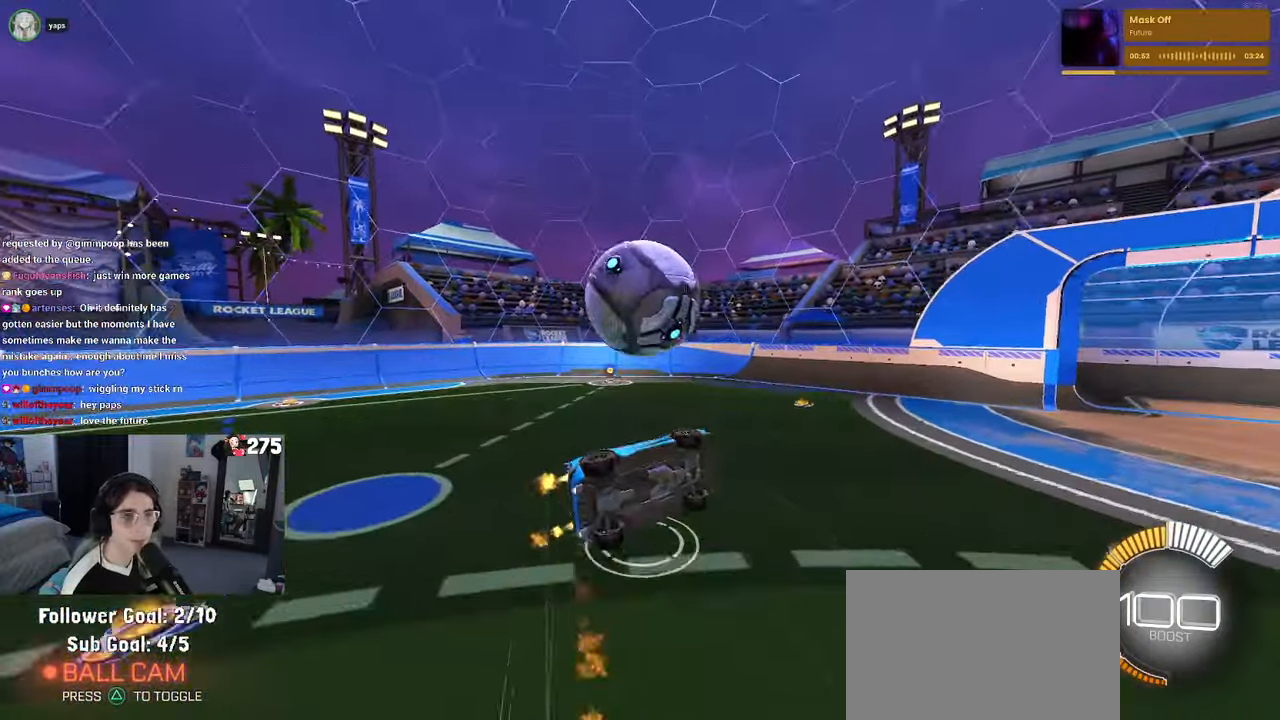
{"buttons": ["R2"], "left_stick": "left", "events": [[50, "R1", "up"], [250, "left_stick", "down-right"], [417, "left_stick", "center"], [483, "left_stick", "left"]]}
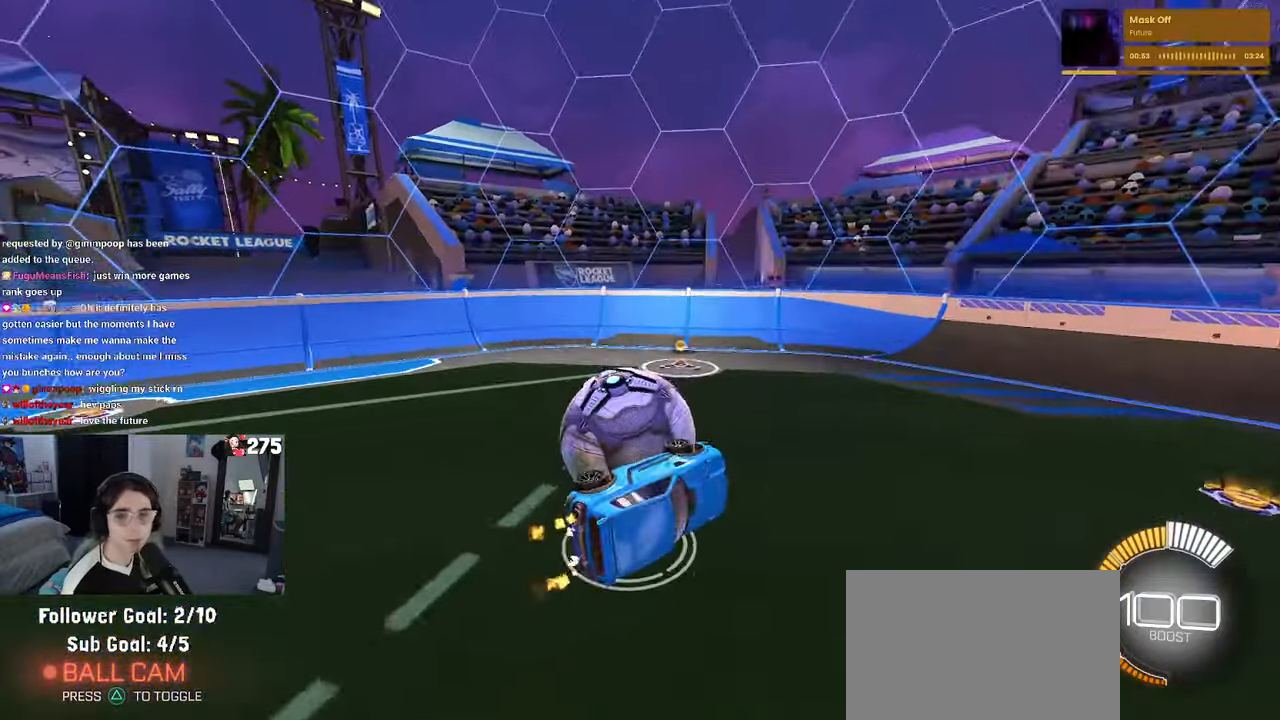
{"buttons": [], "left_stick": "center", "events": [[50, "R2", "up"], [150, "left_stick", "center"]]}